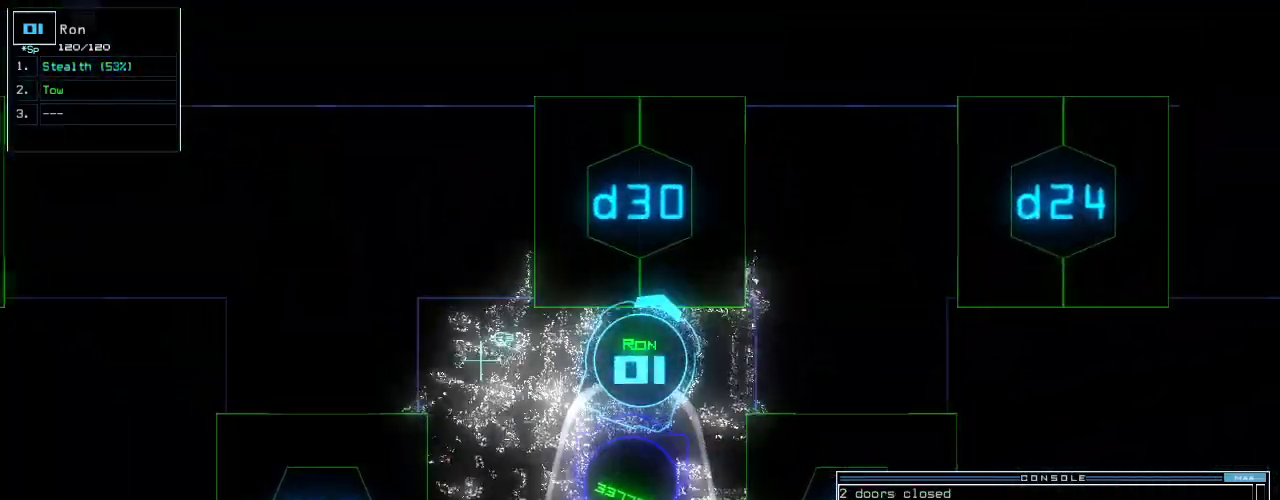
Gameplay with keyboard; each line is a JSON object with the keys held at the frame after it. "events" lists presses ("down") and releases ("up") of ".", "0", "1", "2", "3", "4", "5", "6", "7", "8", "9", "a", "b", "backspace", "c", "caps_lock", "comma", "ctrl_l", "ctrl_r", "d", "down", "e", "equals", "escape", "f", "f8", "g", "h", "i", "j", "k", "l", "left", "m", "minus", "n", "o", "p", "q", "quote", "r", "return", "right", "s", "semicolon", "shift_l", "shift_r", "space", "t", "tab", "tilde", "u", "up", "v", "w", "x", "y" and "z" between this image and that frame as [ms after this image, input, new state], when the widget could be followed in between. No other keys are recorded. Mouse input is not recorded.
{"keys": ["left", "up"], "events": [[60, "return", "down"], [140, "return", "up"], [300, "up", "down"], [500, "left", "down"]]}
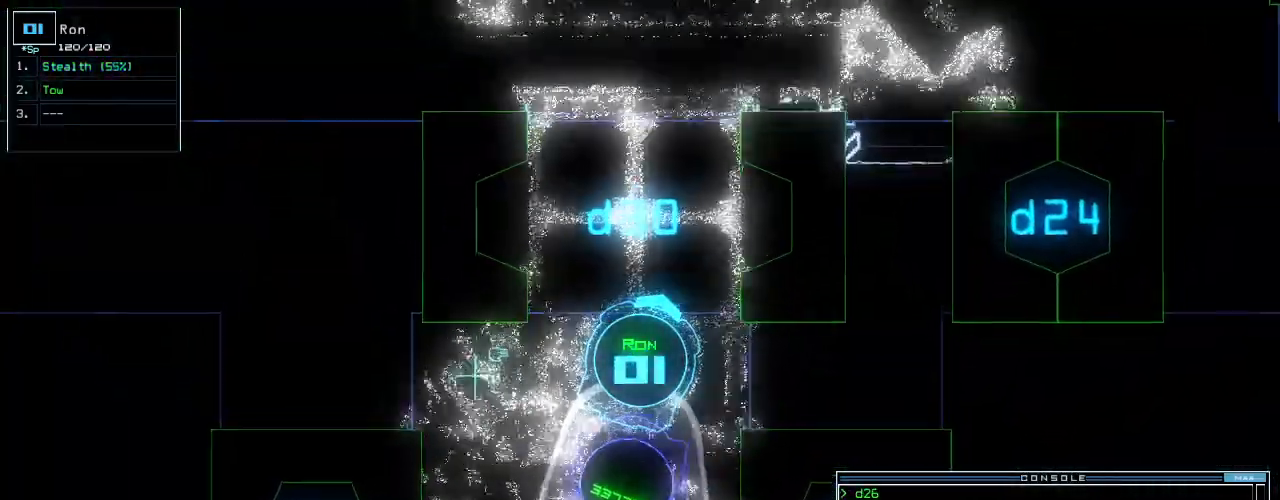
{"keys": ["down", "up"]}
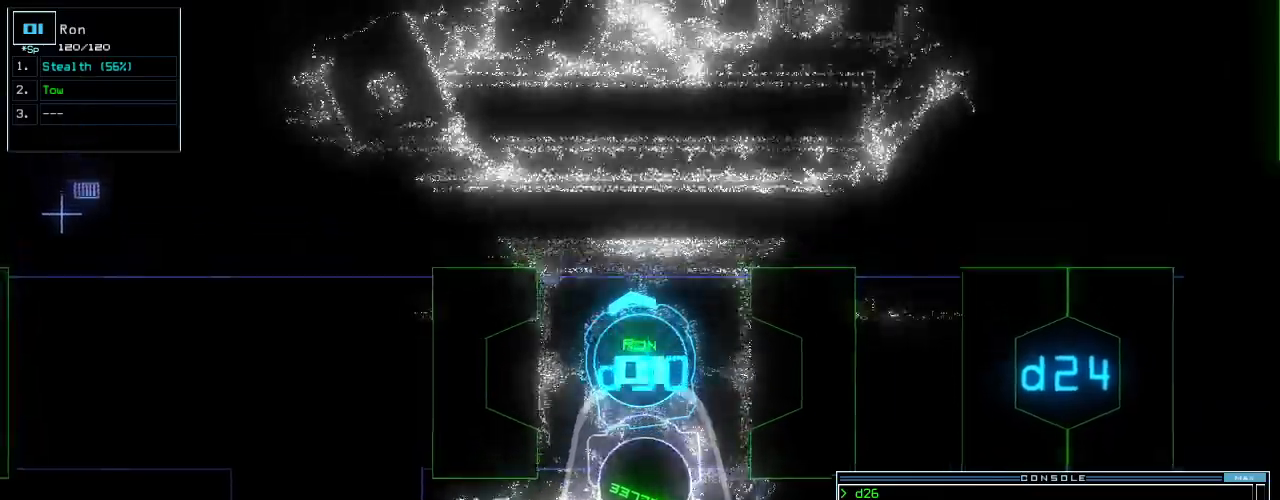
{"keys": ["up"], "events": [[20, "down", "up"], [40, "right", "down"], [140, "1", "down"], [140, "right", "up"], [220, "1", "up"]]}
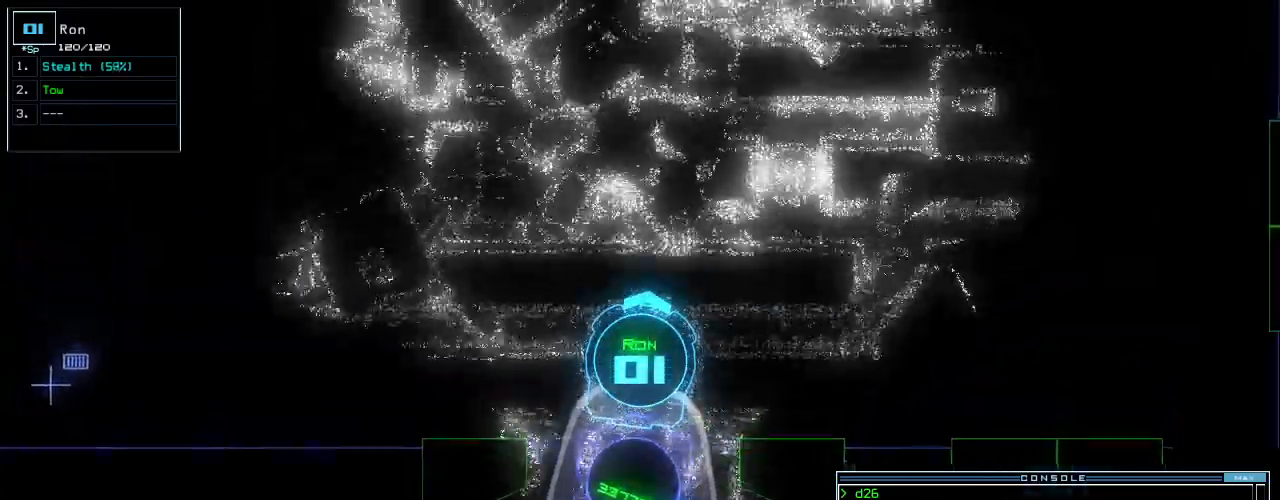
{"keys": ["up"], "events": []}
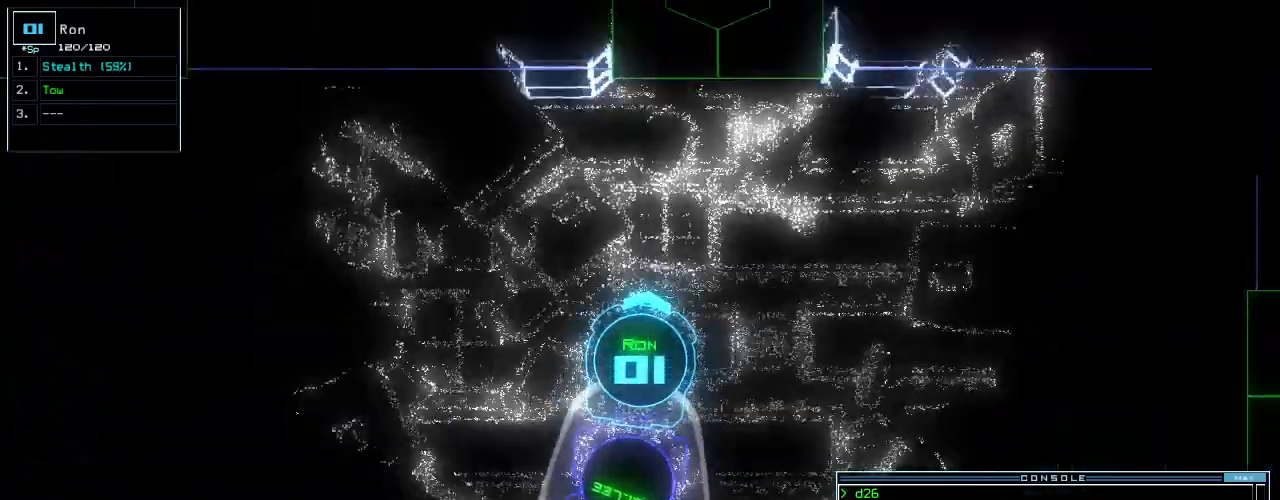
{"keys": ["return", "up"], "events": [[100, "tab", "down"], [180, "tab", "up"], [500, "return", "down"]]}
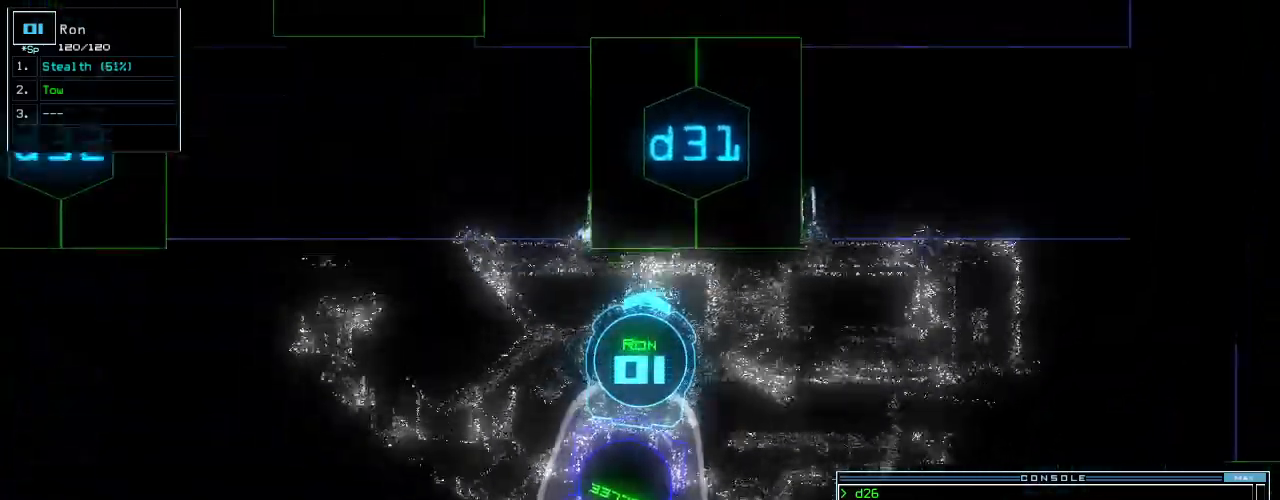
{"keys": ["up"], "events": [[80, "return", "up"], [220, "right", "down"], [320, "right", "up"]]}